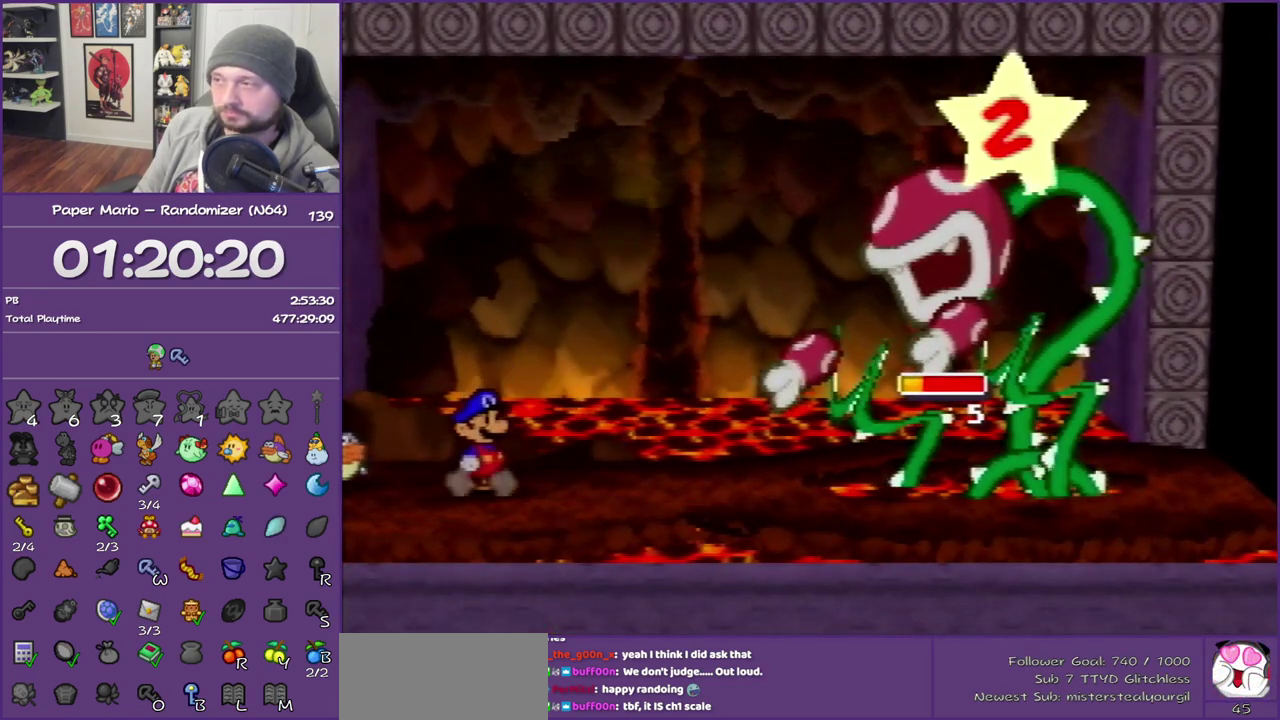
Gameplay with a controller (Nintendo layout); each line is a JSON object with the inputs held at the frame after it. "events" lists button and stick changes between this image and that frame as [ms after this image, input, new state], when the widget could be followed in between. This overlay highlights the sticks when they move; stick clicks (L3) are not distinguishable. Not read: L3 R3.
{"buttons": ["B"], "left_stick": "center", "events": []}
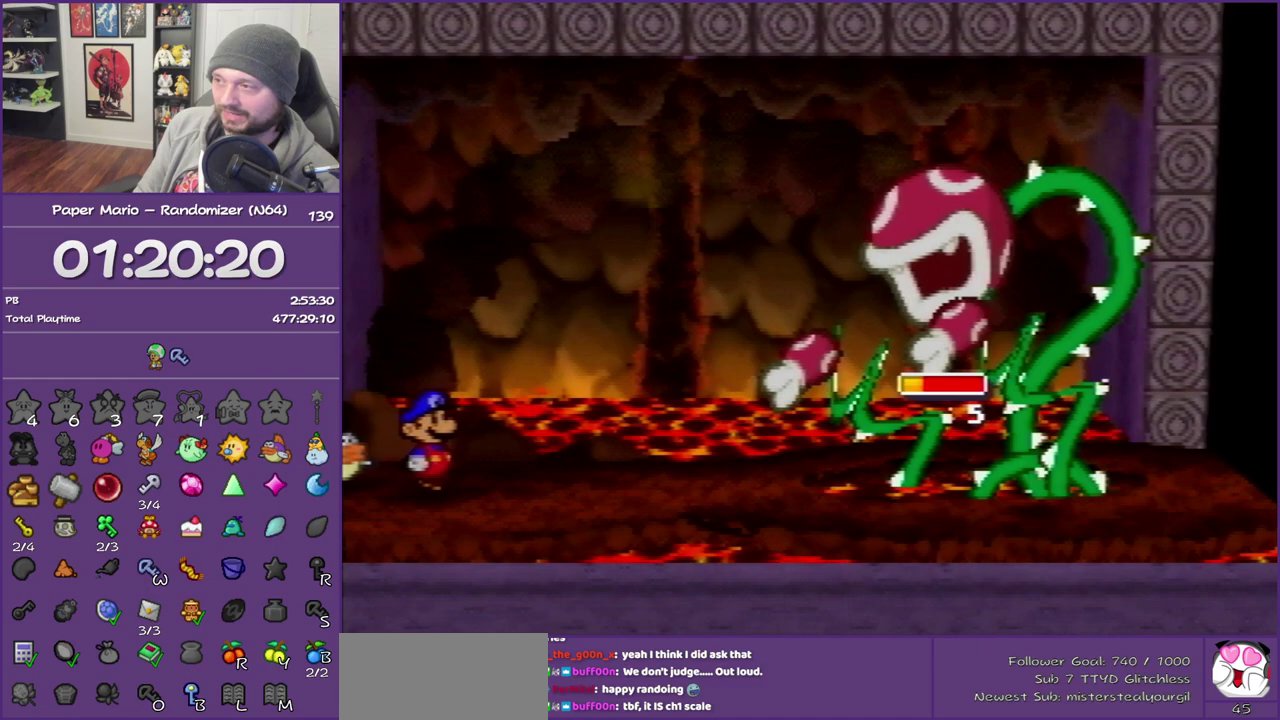
{"buttons": ["B"], "left_stick": "center", "events": []}
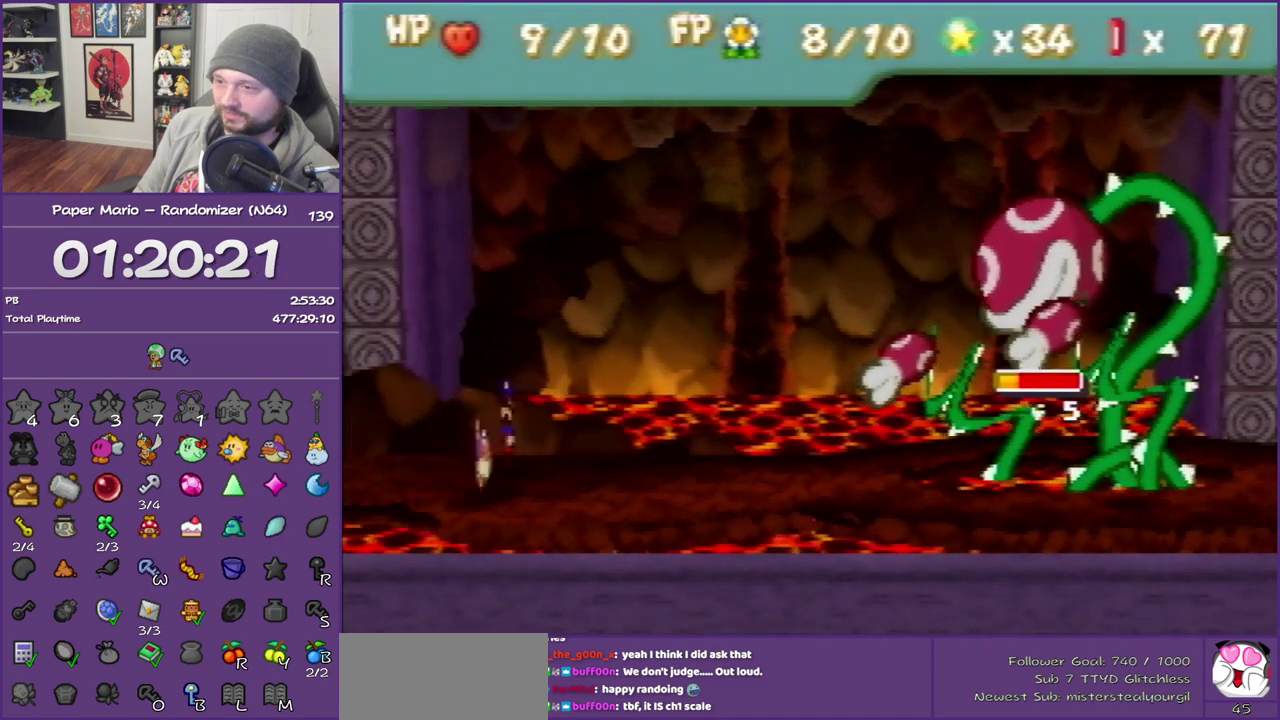
{"buttons": [], "left_stick": "down", "events": [[200, "B", "up"], [333, "A", "down"], [467, "A", "up"], [483, "left_stick", "down"]]}
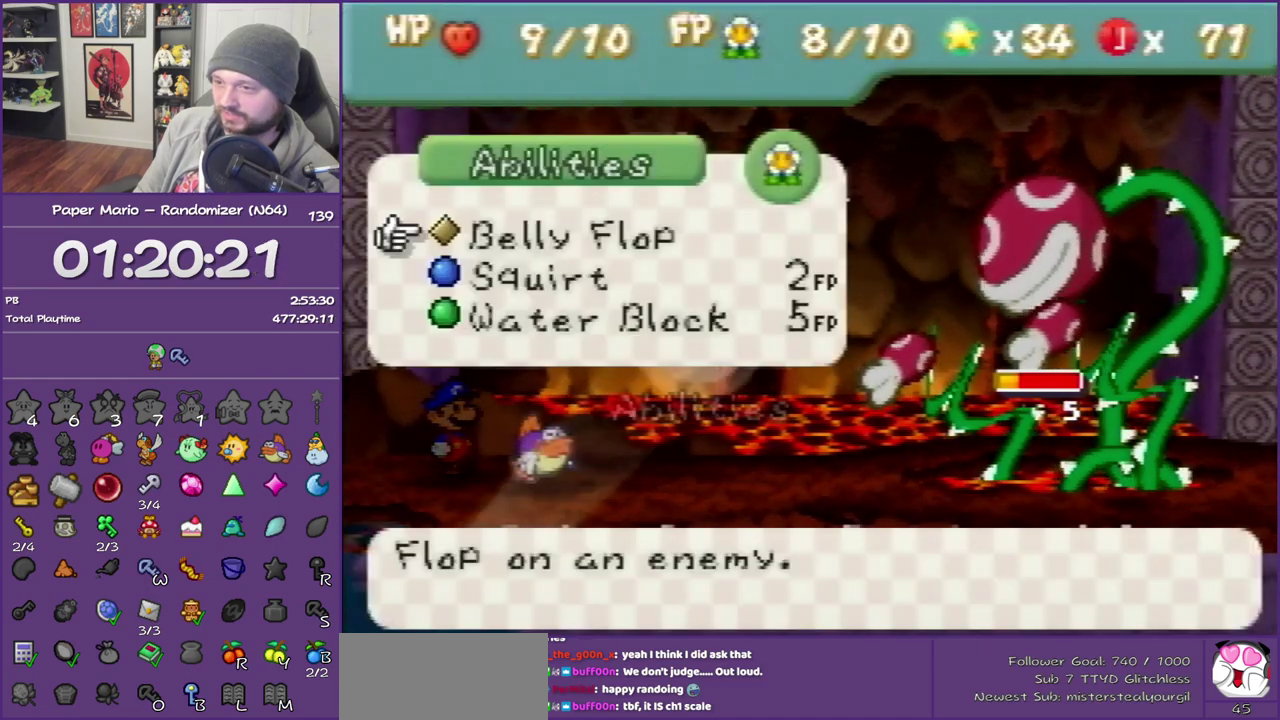
{"buttons": ["A"], "left_stick": "center", "events": [[150, "A", "down"], [150, "left_stick", "center"], [217, "A", "up"], [267, "A", "down"]]}
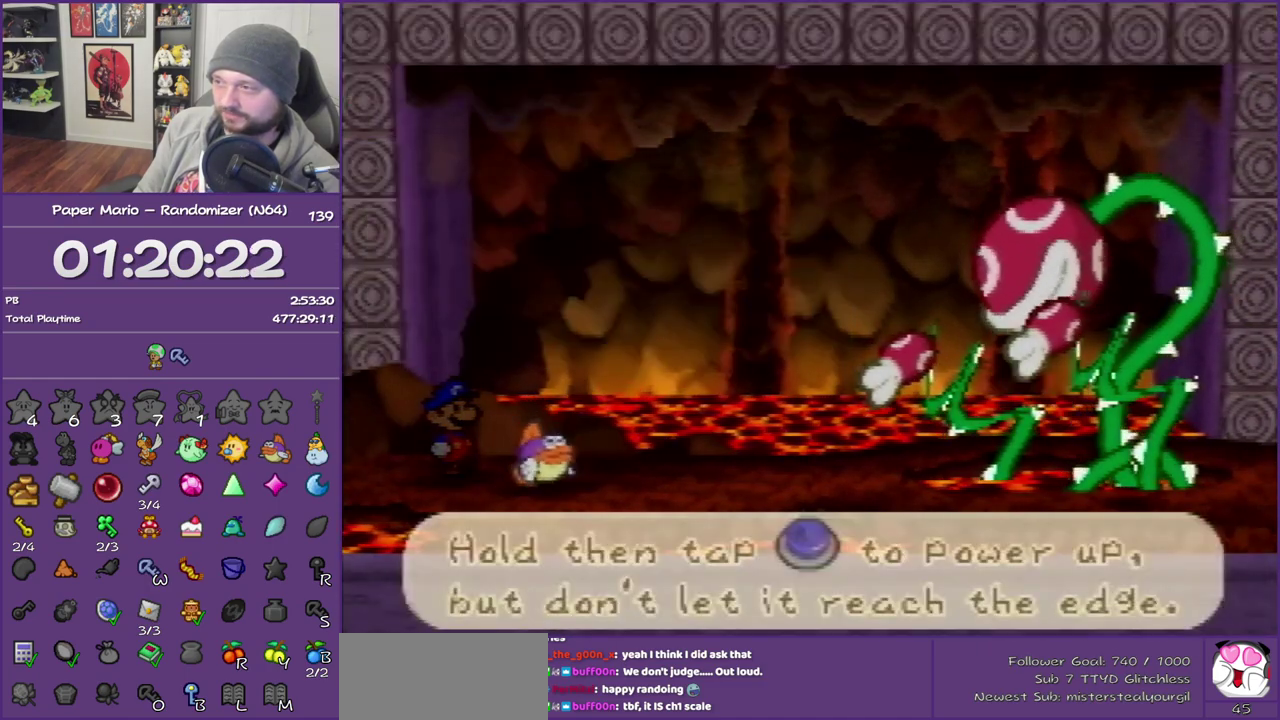
{"buttons": ["A"], "left_stick": "center", "events": []}
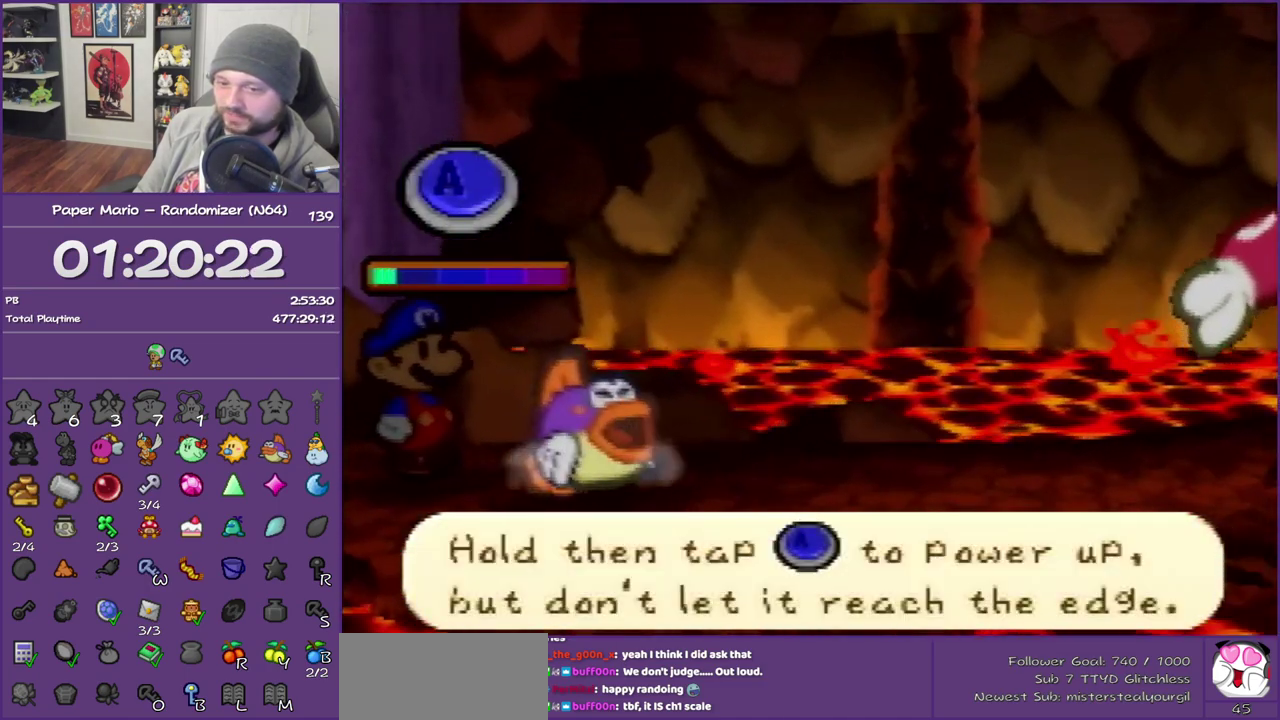
{"buttons": ["A"], "left_stick": "center", "events": []}
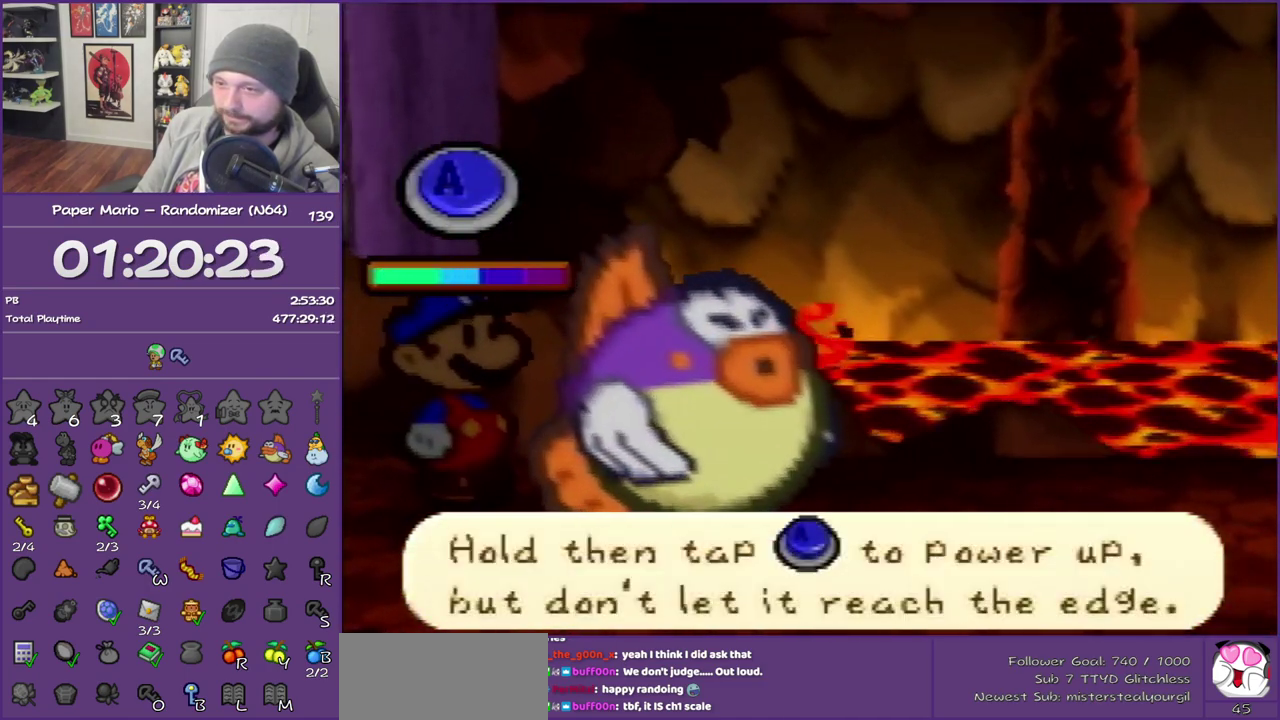
{"buttons": ["A"], "left_stick": "center", "events": [[417, "A", "up"], [483, "A", "down"]]}
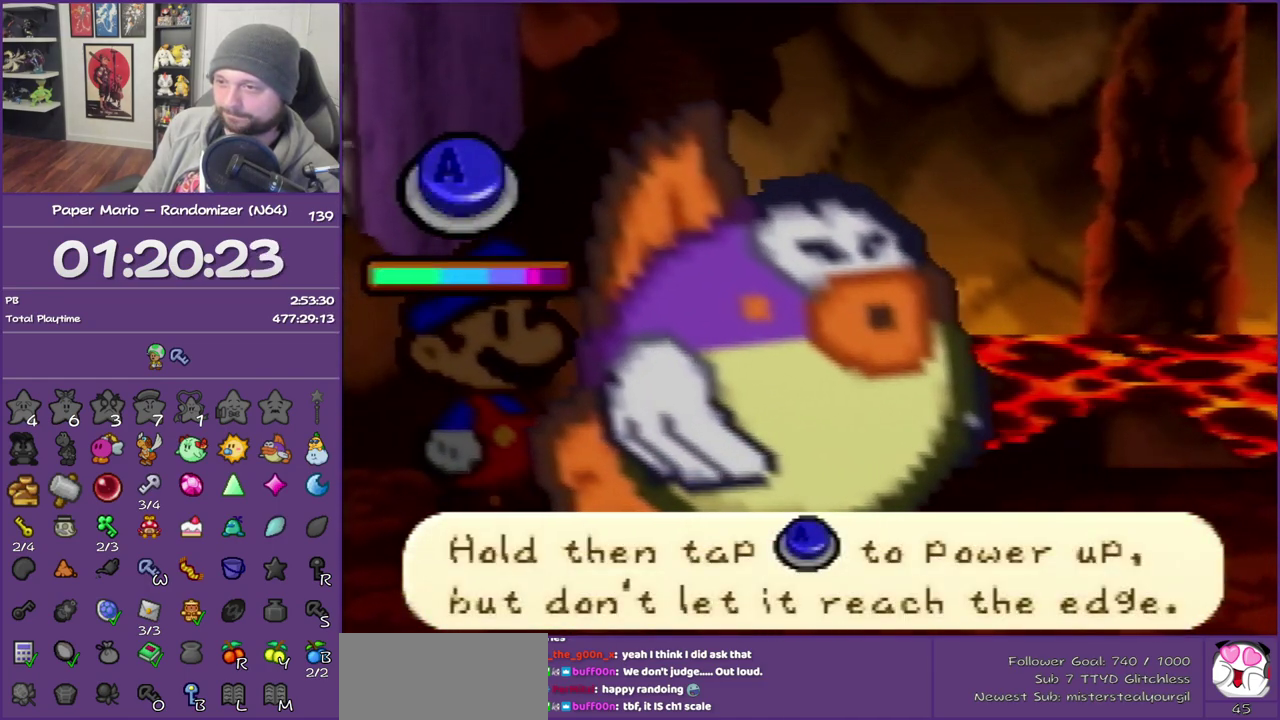
{"buttons": [], "left_stick": "center", "events": [[117, "A", "up"], [200, "A", "down"], [300, "A", "up"], [400, "A", "down"], [483, "A", "up"]]}
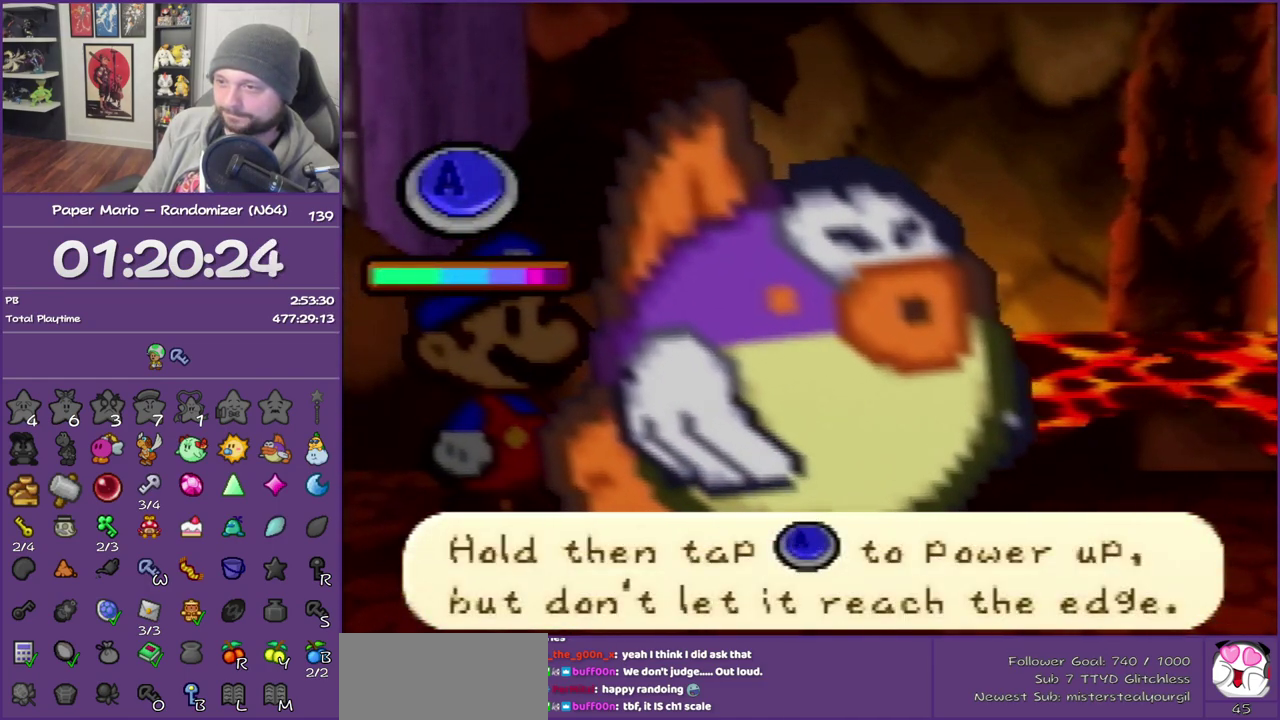
{"buttons": [], "left_stick": "center", "events": [[117, "A", "down"], [233, "A", "up"], [333, "A", "down"], [417, "A", "up"]]}
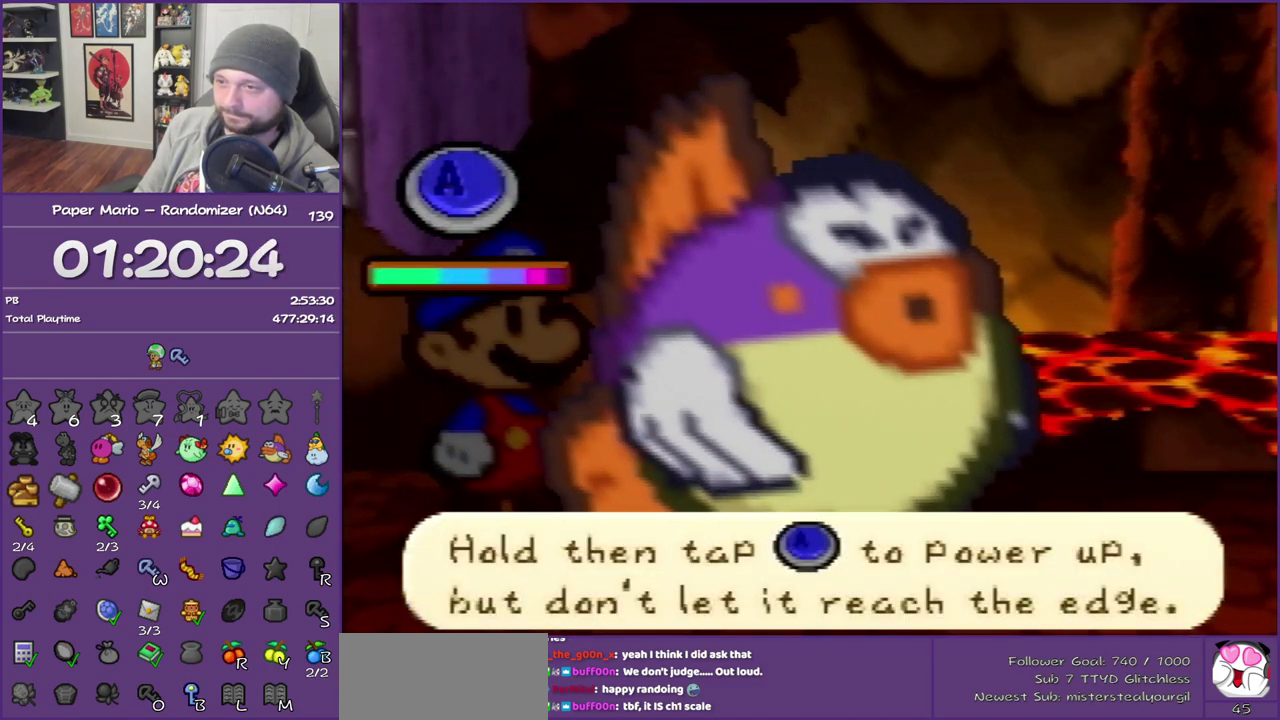
{"buttons": ["A"], "left_stick": "center", "events": [[50, "A", "down"], [167, "A", "up"], [267, "A", "down"], [367, "A", "up"], [433, "A", "down"]]}
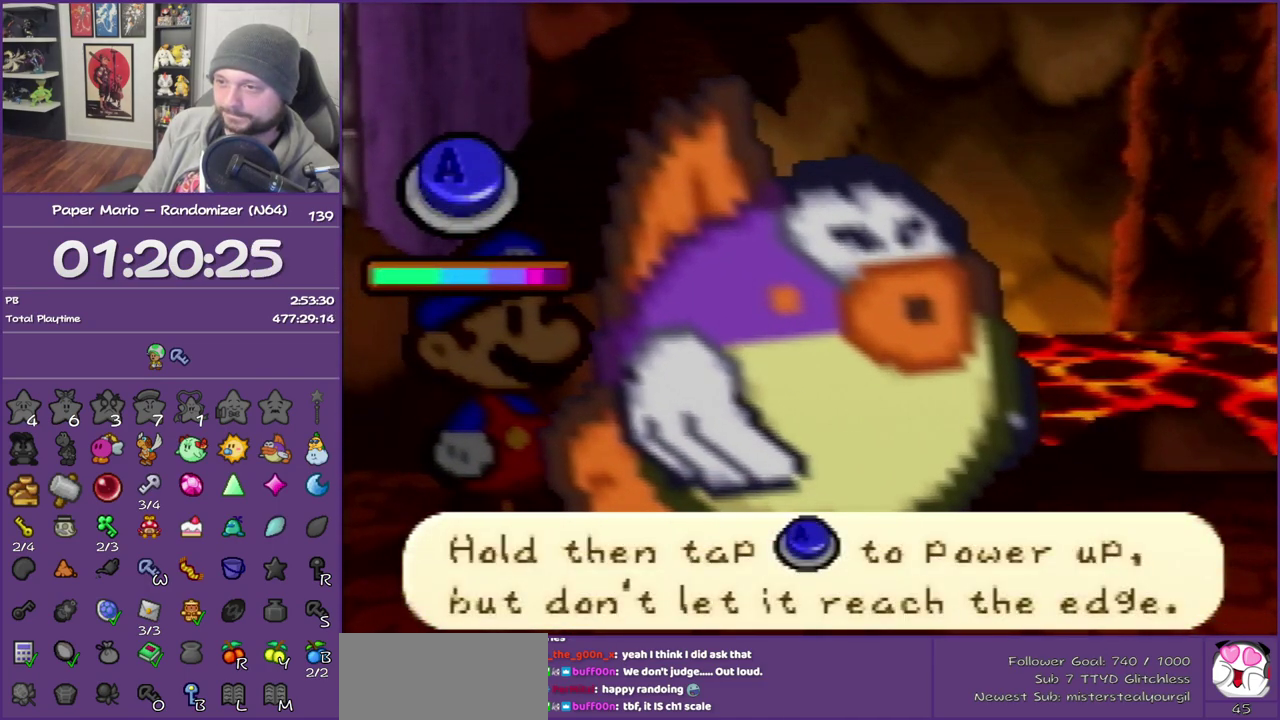
{"buttons": ["A"], "left_stick": "center", "events": [[50, "A", "up"], [100, "A", "down"], [233, "A", "up"], [300, "A", "down"], [383, "A", "up"], [483, "A", "down"]]}
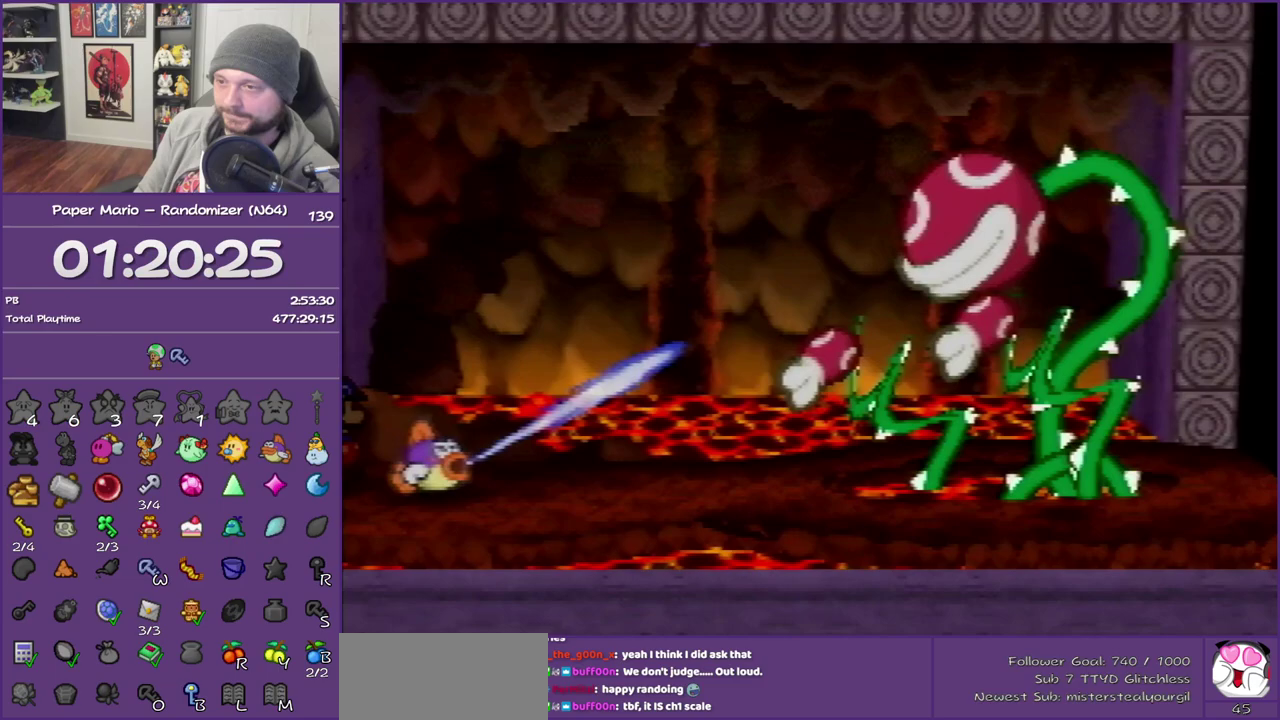
{"buttons": [], "left_stick": "center", "events": [[83, "A", "up"]]}
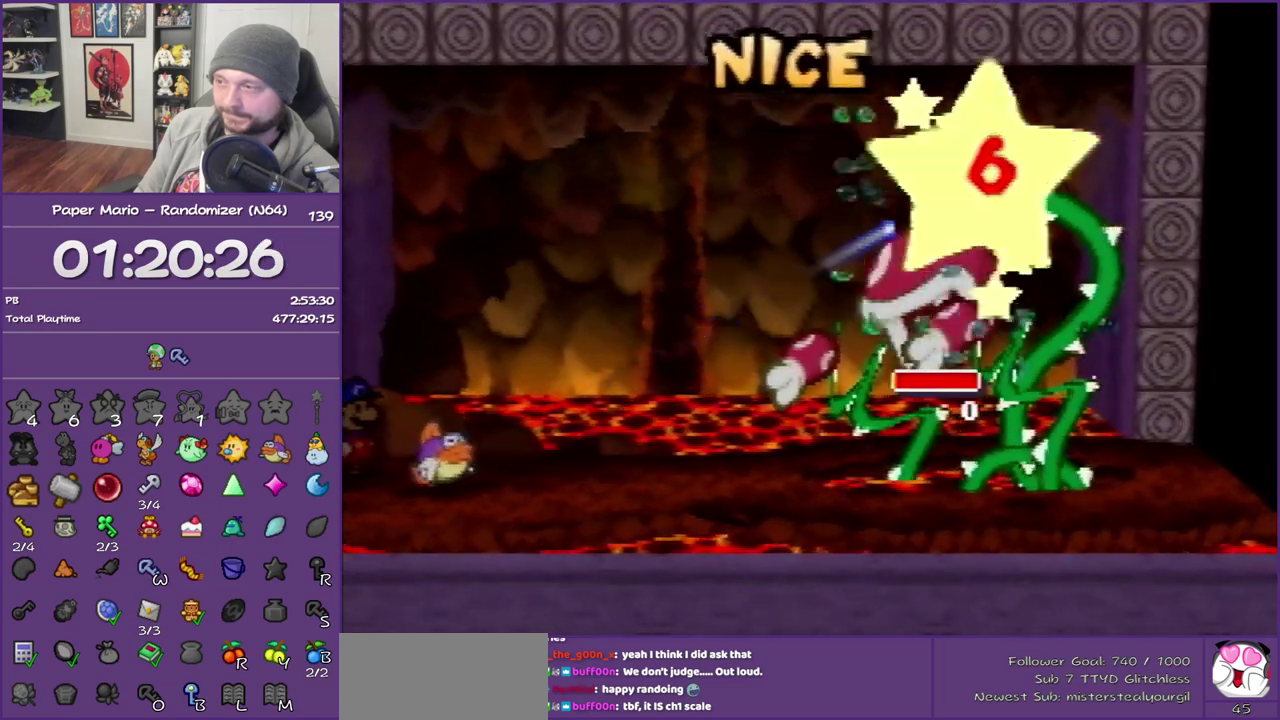
{"buttons": ["B"], "left_stick": "center", "events": [[167, "B", "down"]]}
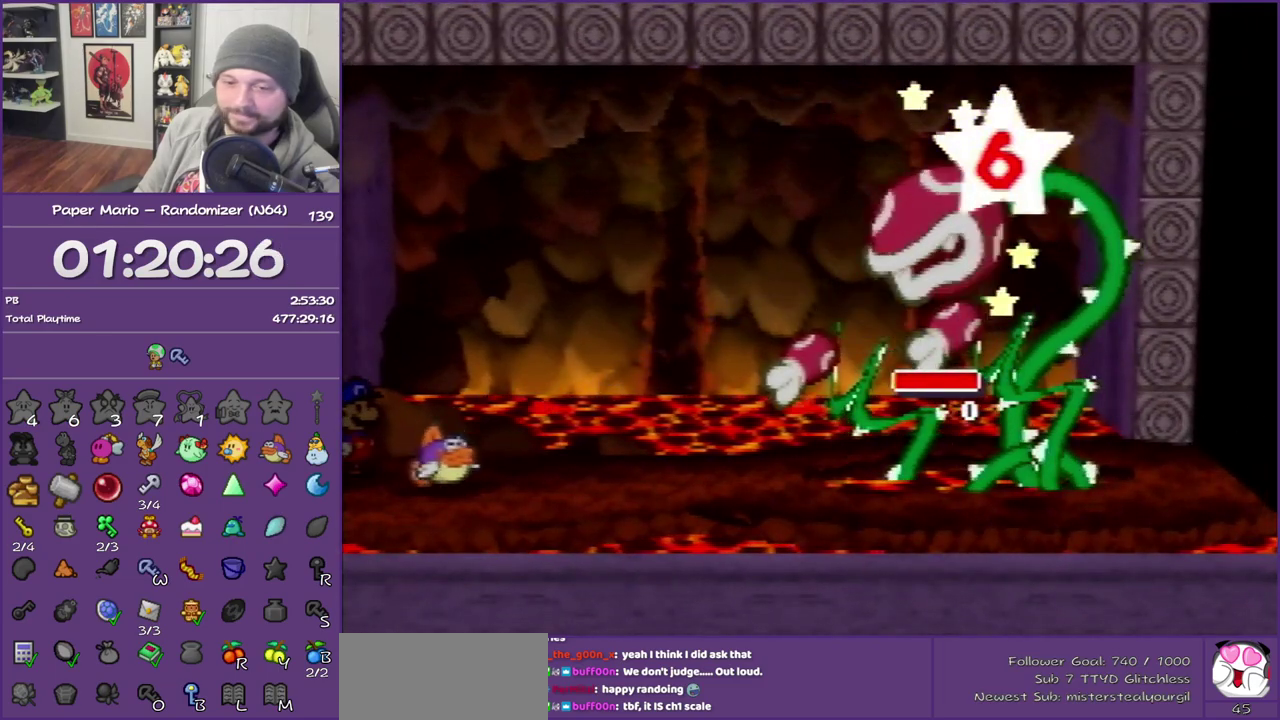
{"buttons": ["B"], "left_stick": "center", "events": []}
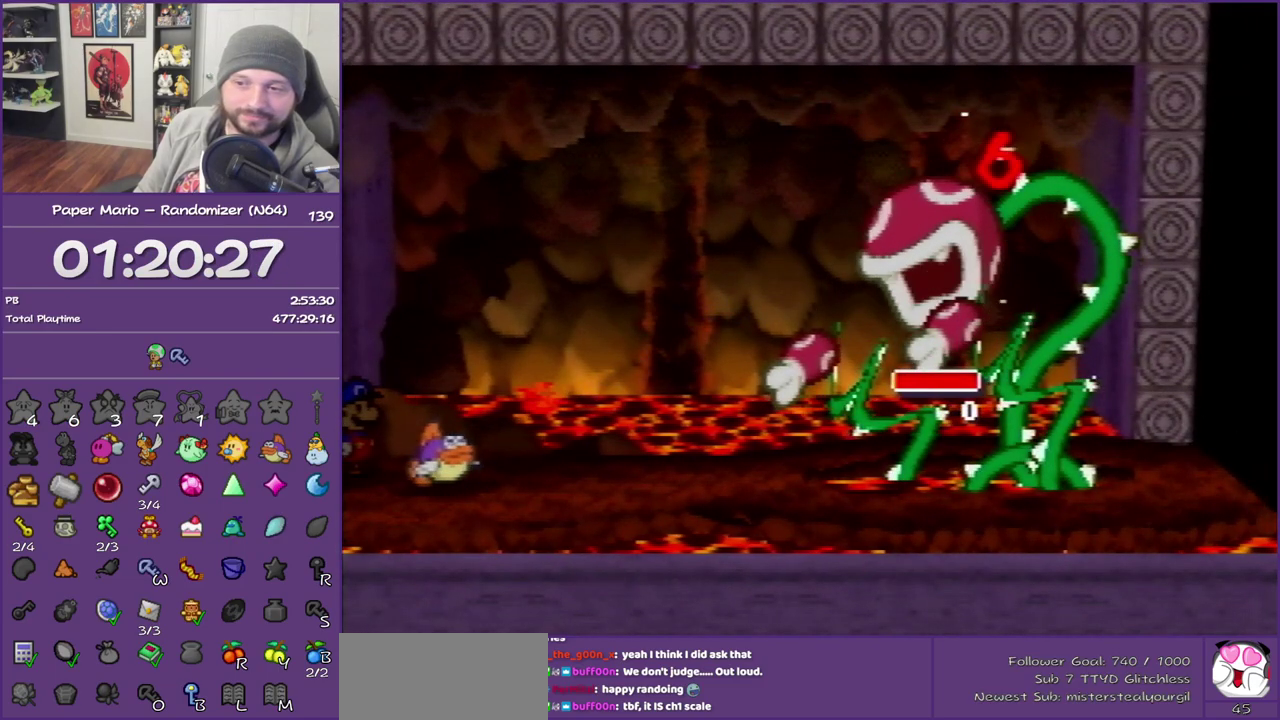
{"buttons": ["B"], "left_stick": "center", "events": []}
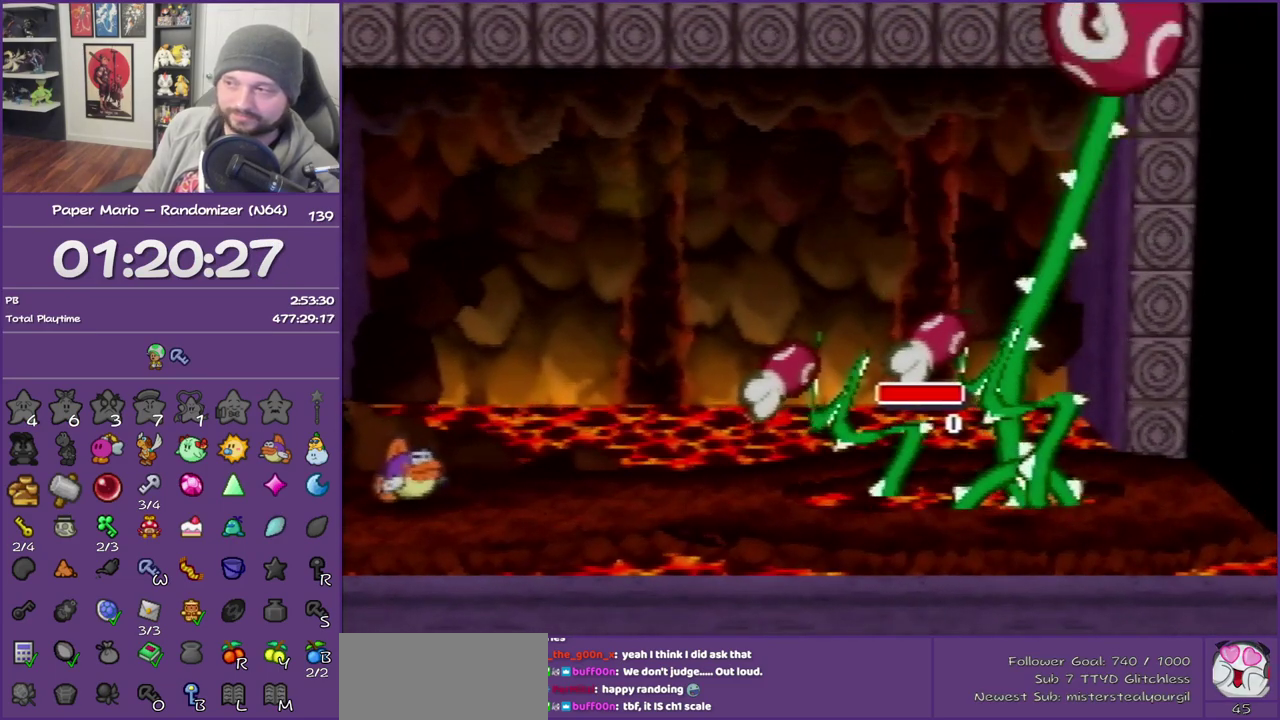
{"buttons": ["B"], "left_stick": "center", "events": []}
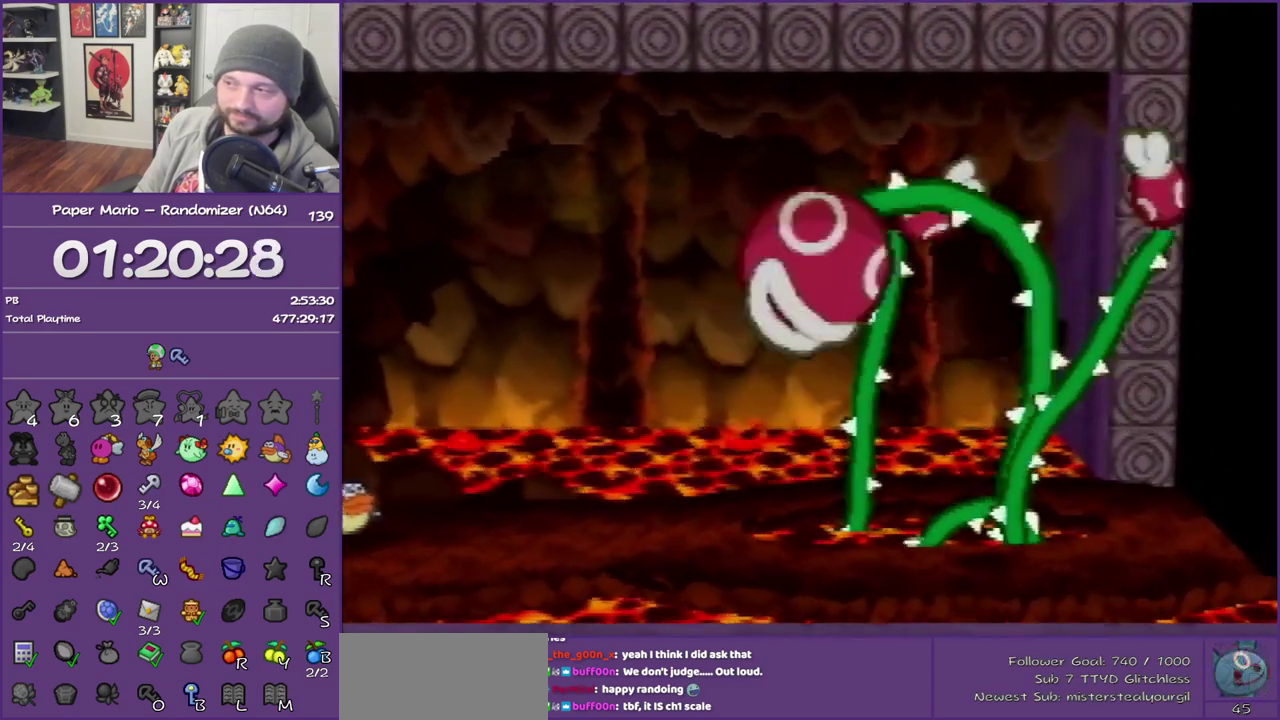
{"buttons": ["B"], "left_stick": "center", "events": []}
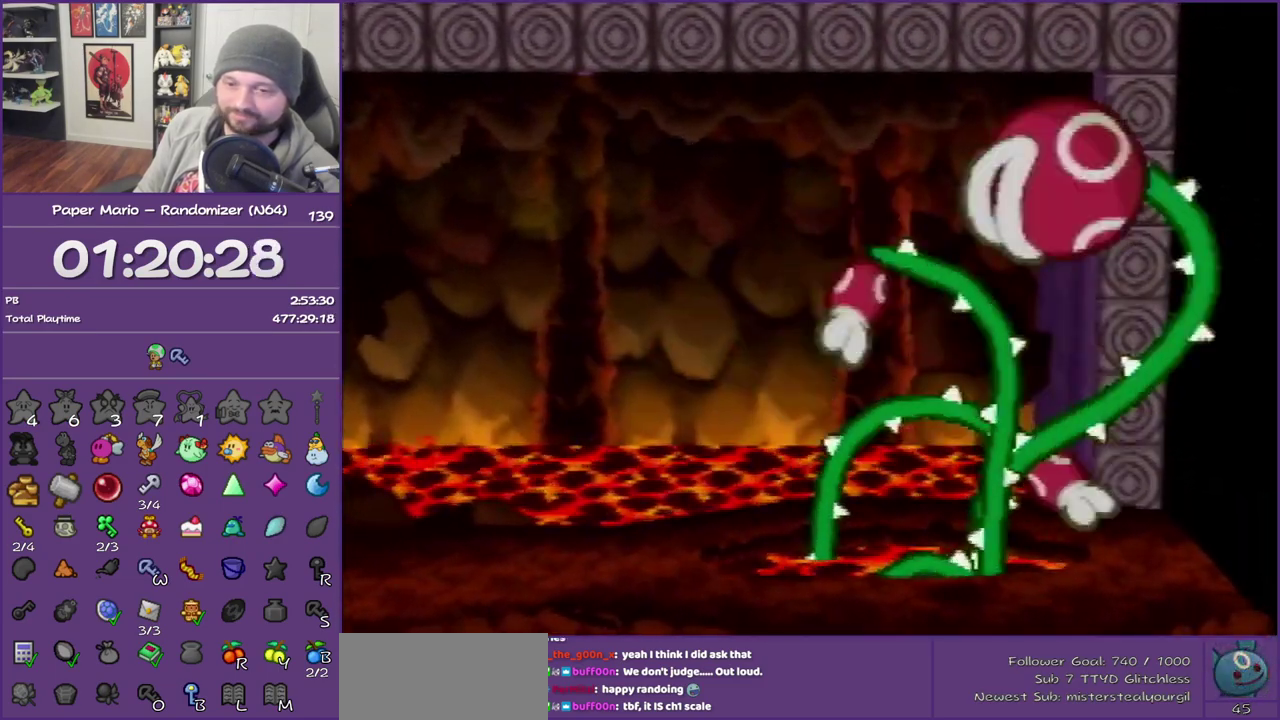
{"buttons": ["B"], "left_stick": "center", "events": []}
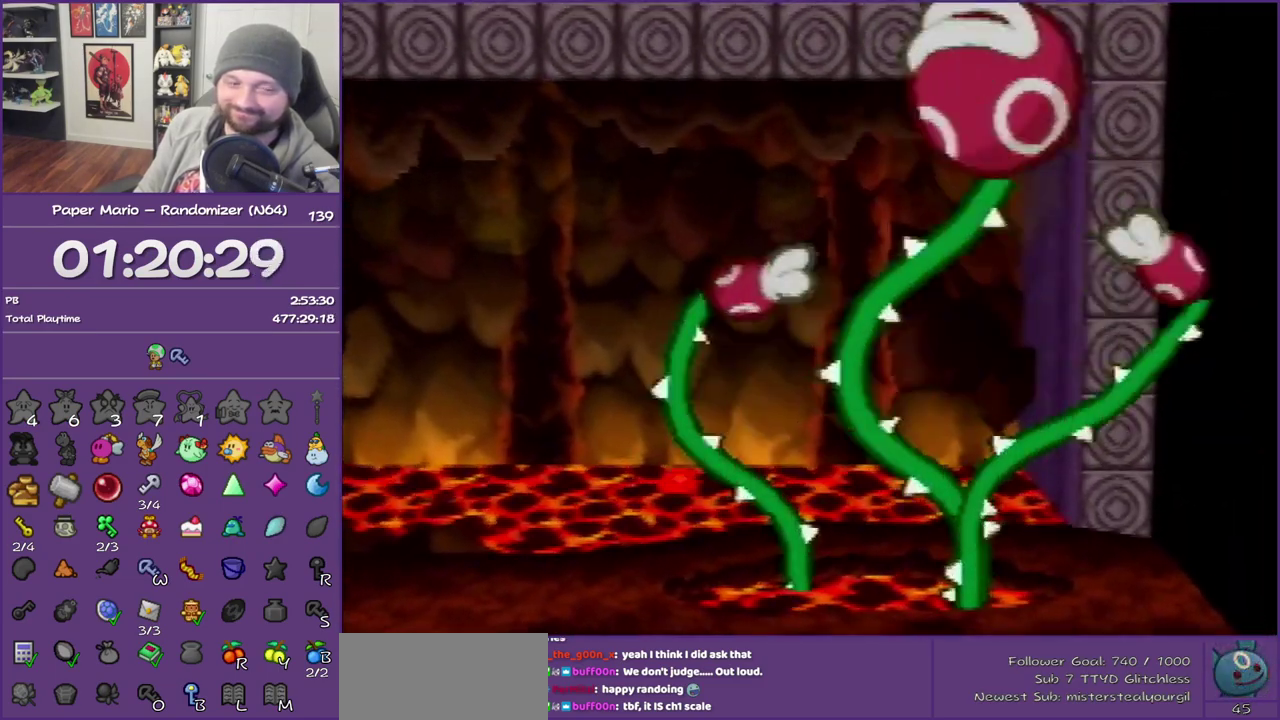
{"buttons": ["B"], "left_stick": "center", "events": []}
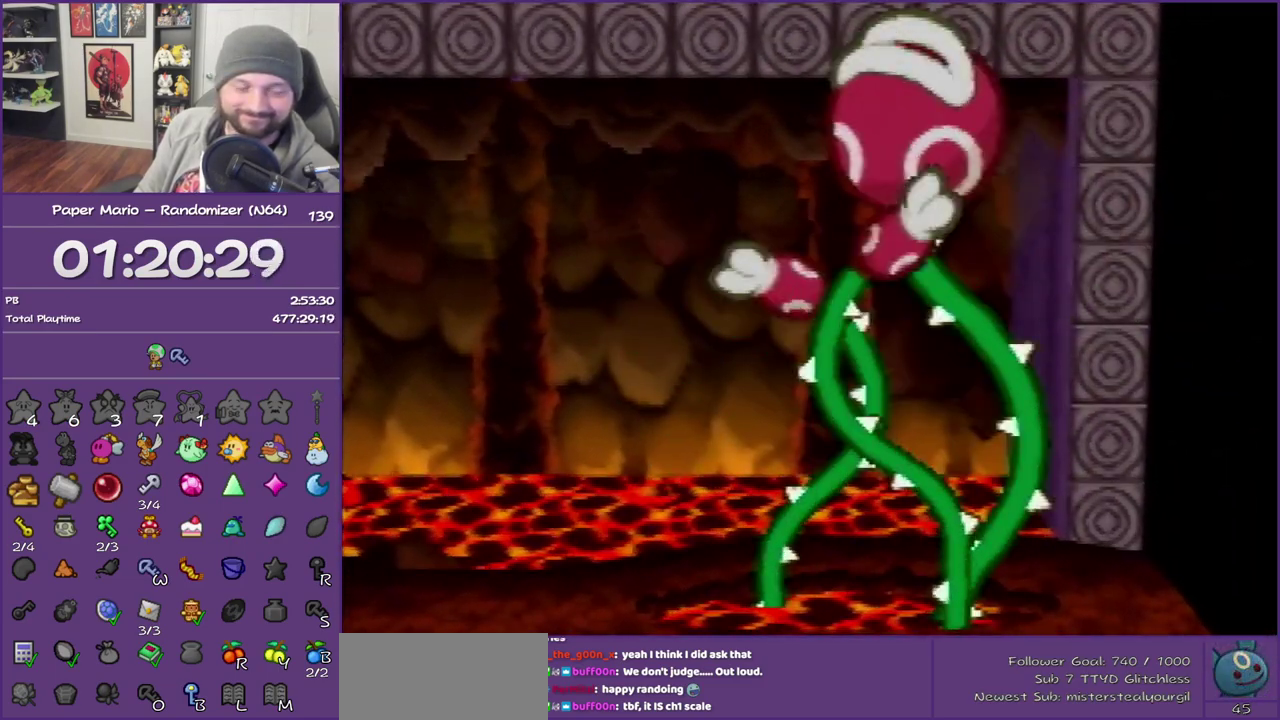
{"buttons": ["B"], "left_stick": "center", "events": []}
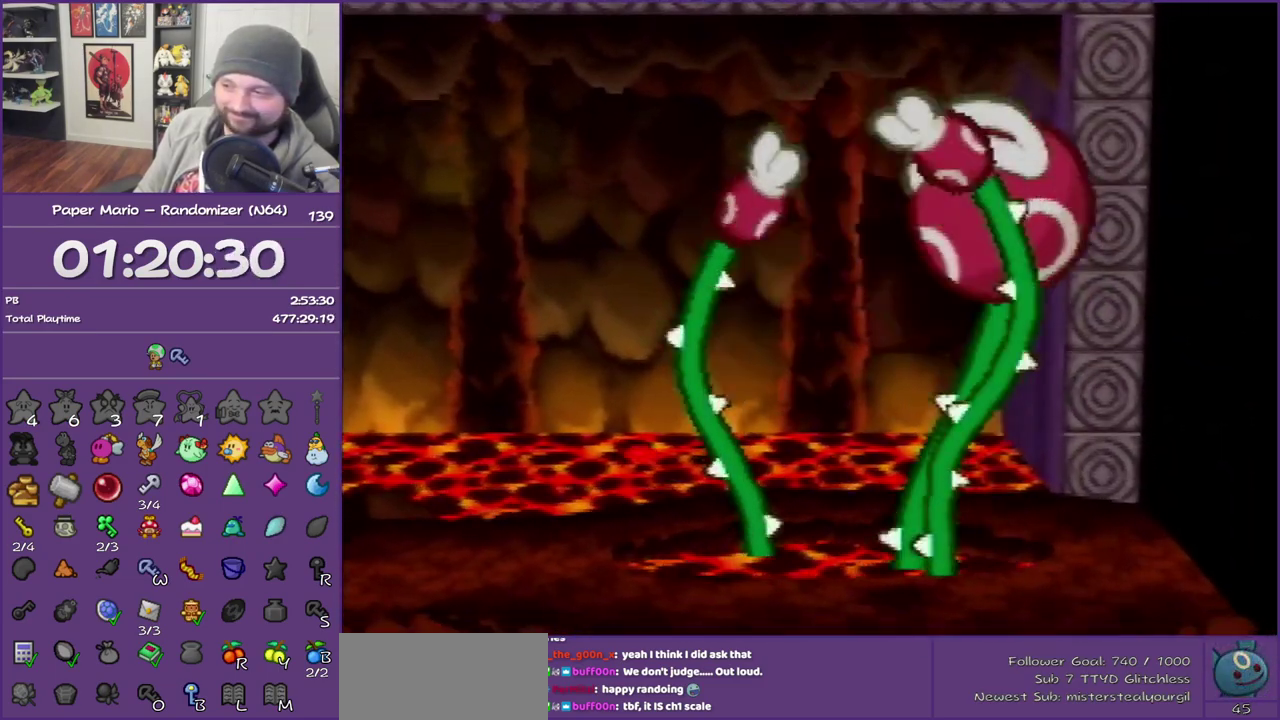
{"buttons": ["B"], "left_stick": "center", "events": []}
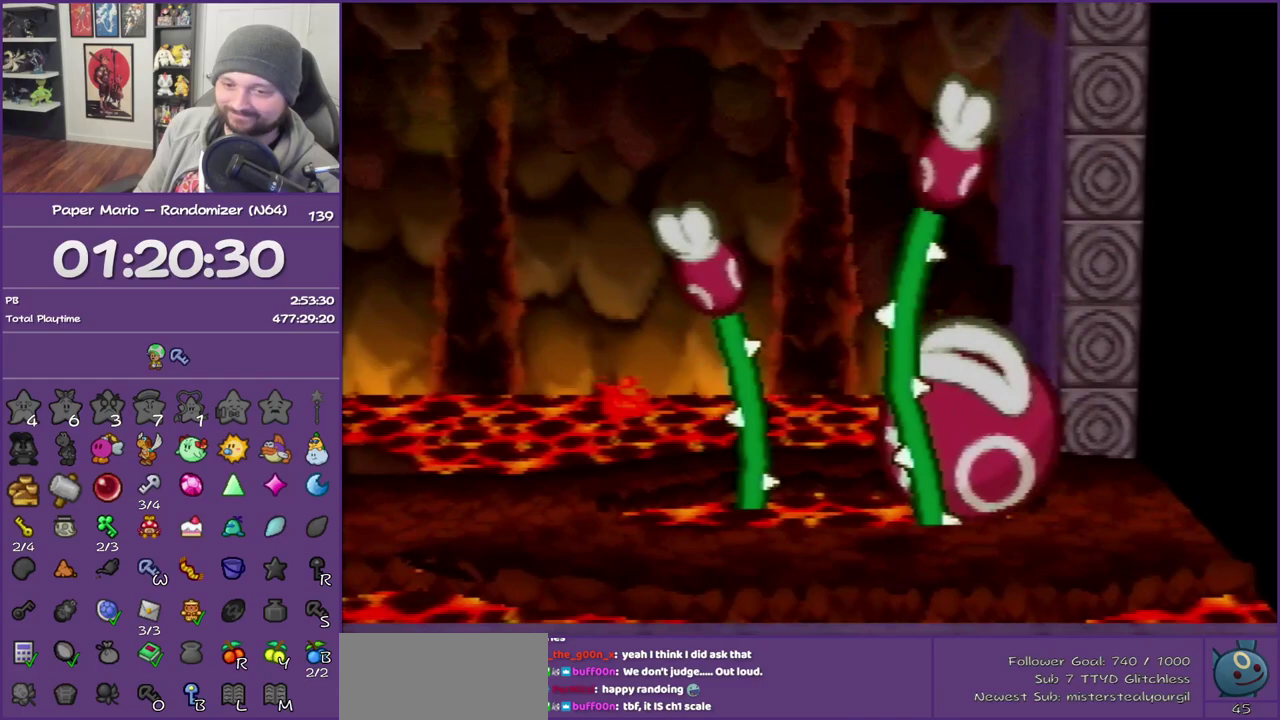
{"buttons": ["B"], "left_stick": "center", "events": []}
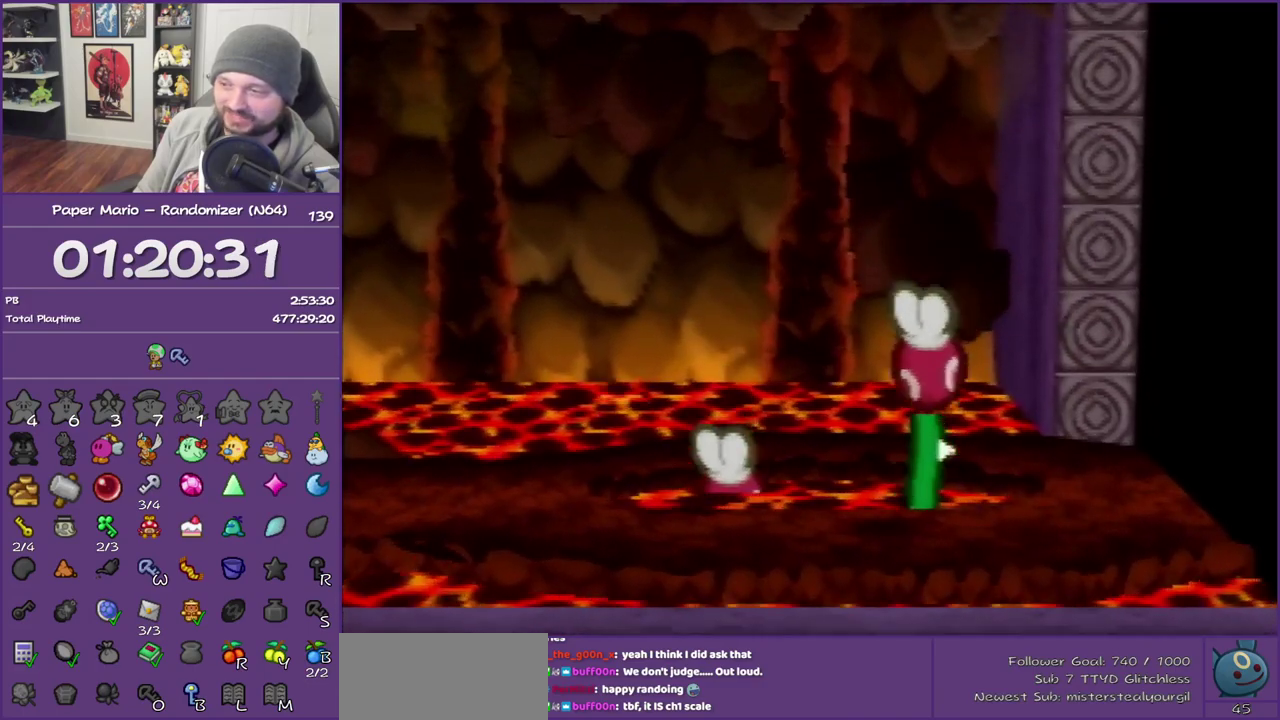
{"buttons": ["B"], "left_stick": "center", "events": []}
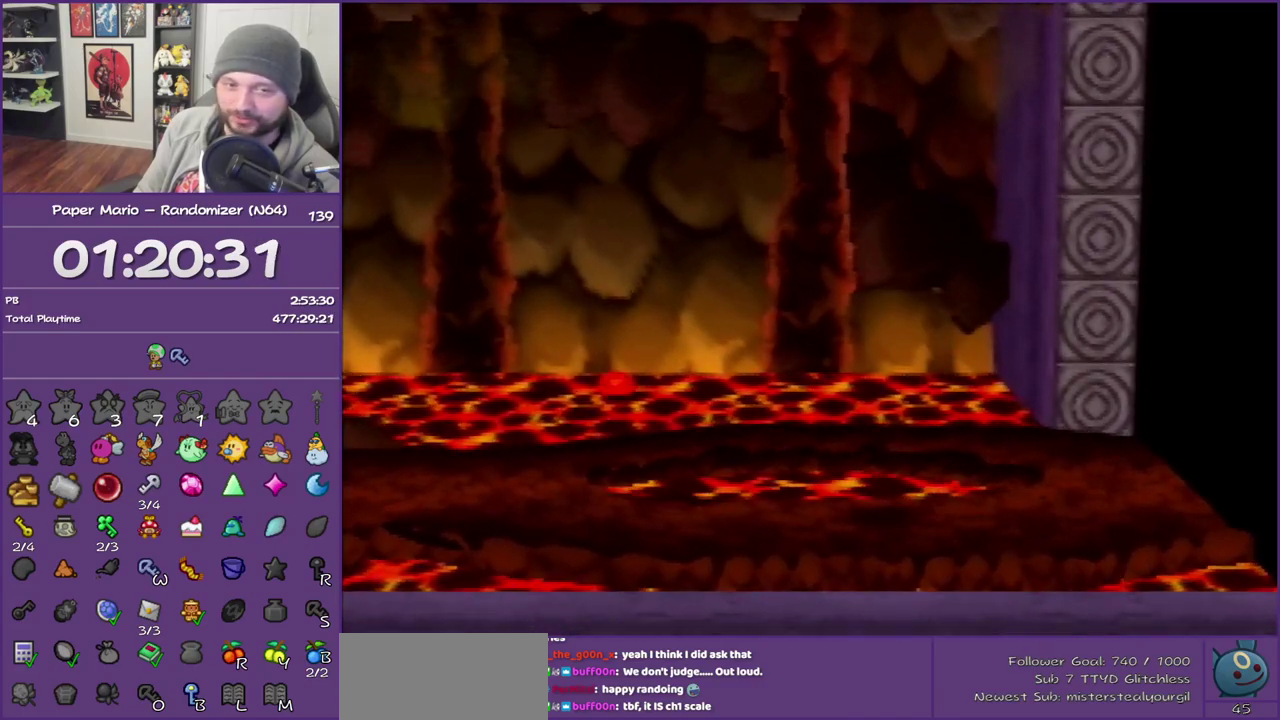
{"buttons": ["B"], "left_stick": "center", "events": []}
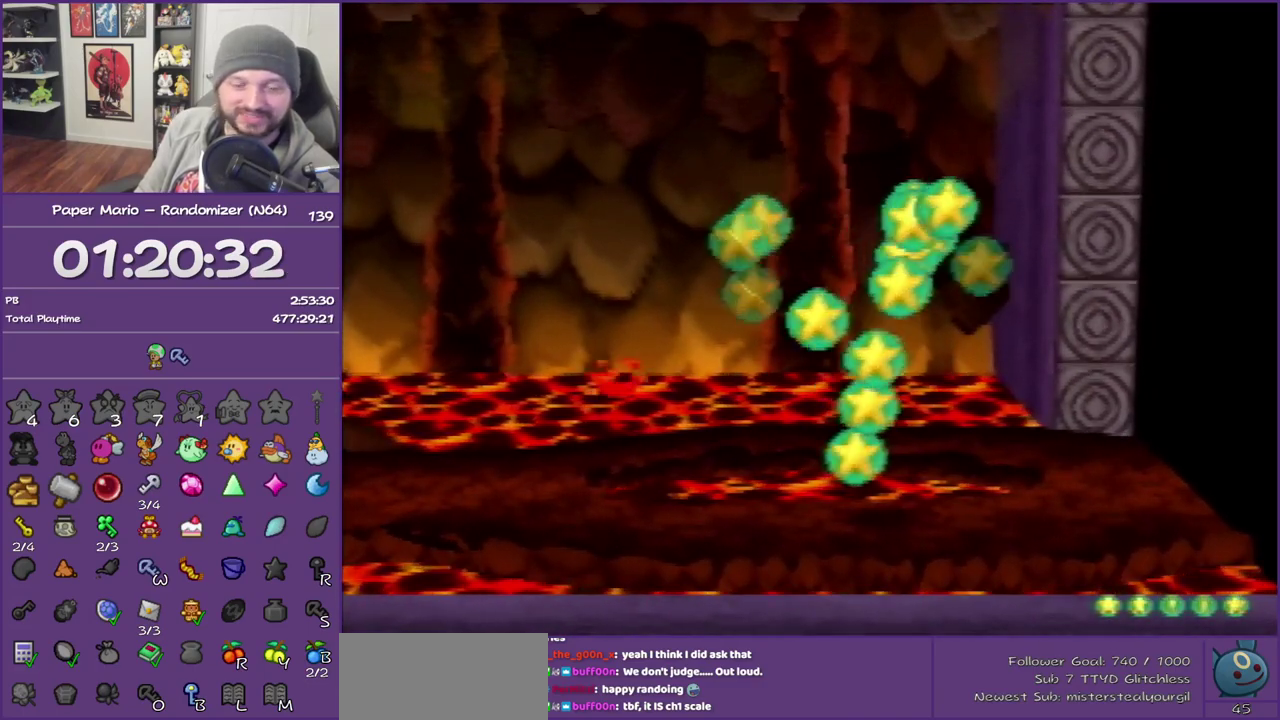
{"buttons": ["B"], "left_stick": "center", "events": []}
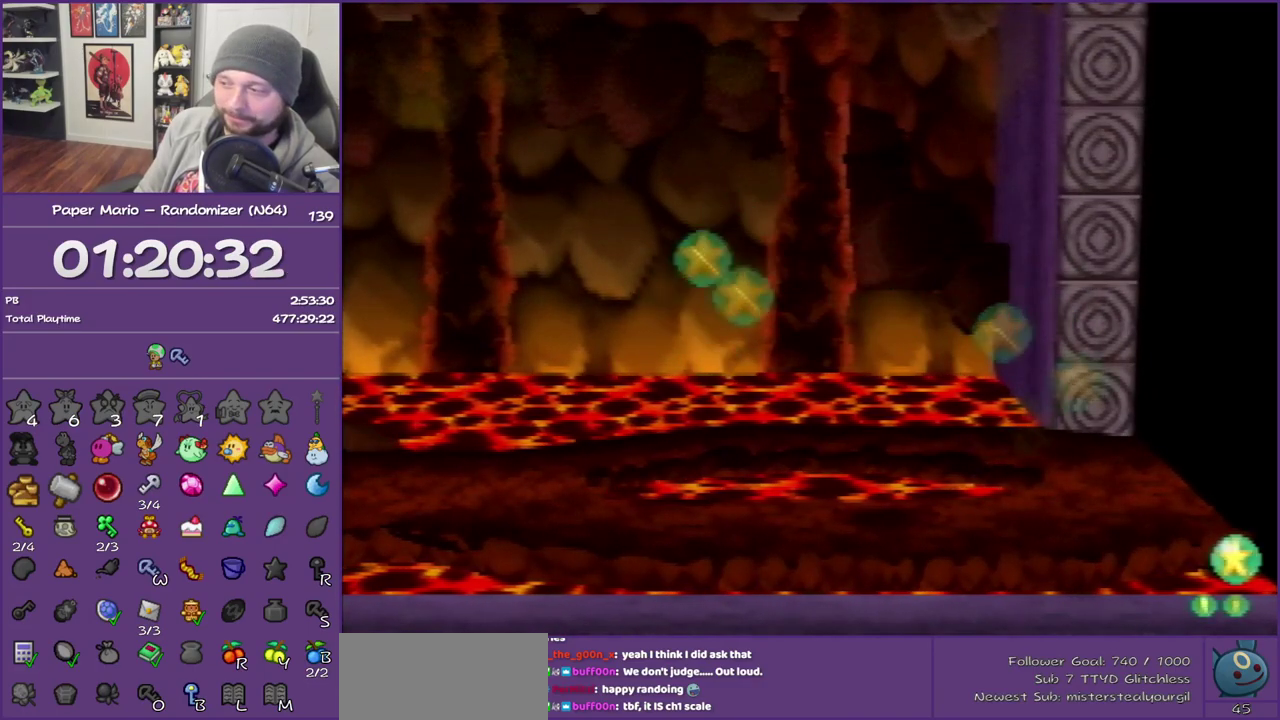
{"buttons": ["B"], "left_stick": "center", "events": []}
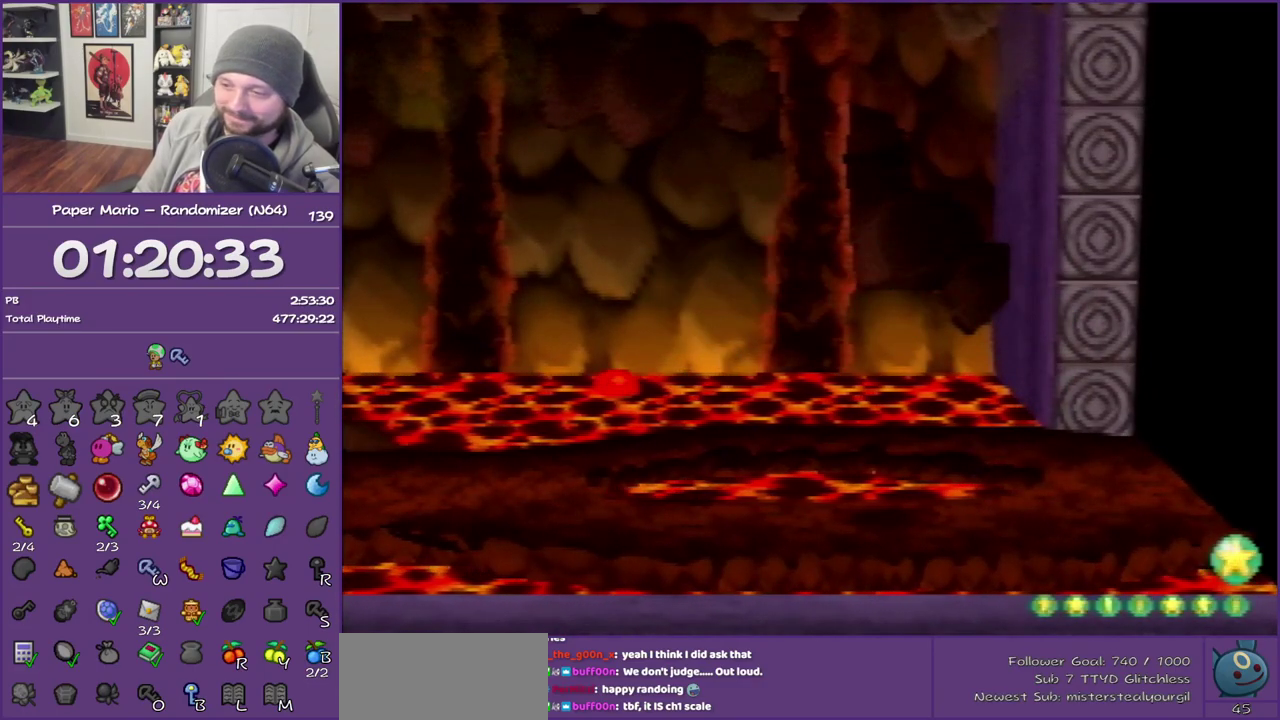
{"buttons": ["B"], "left_stick": "center", "events": []}
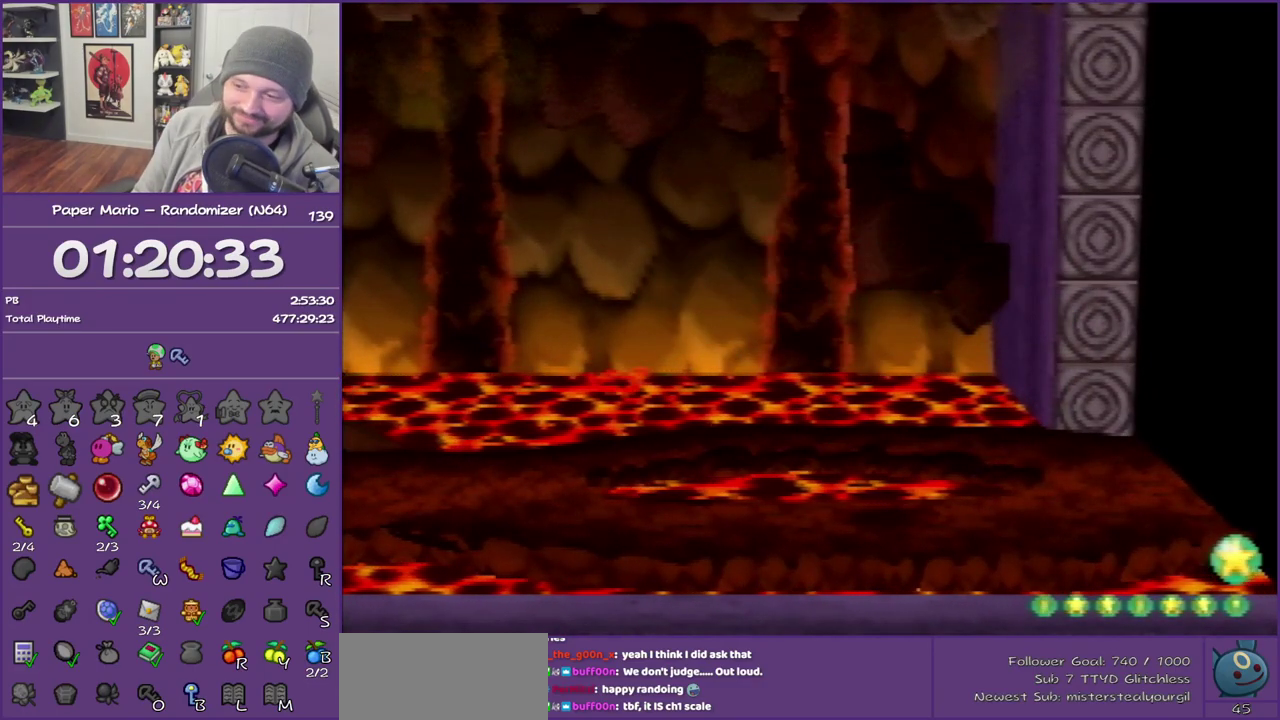
{"buttons": ["B"], "left_stick": "center", "events": []}
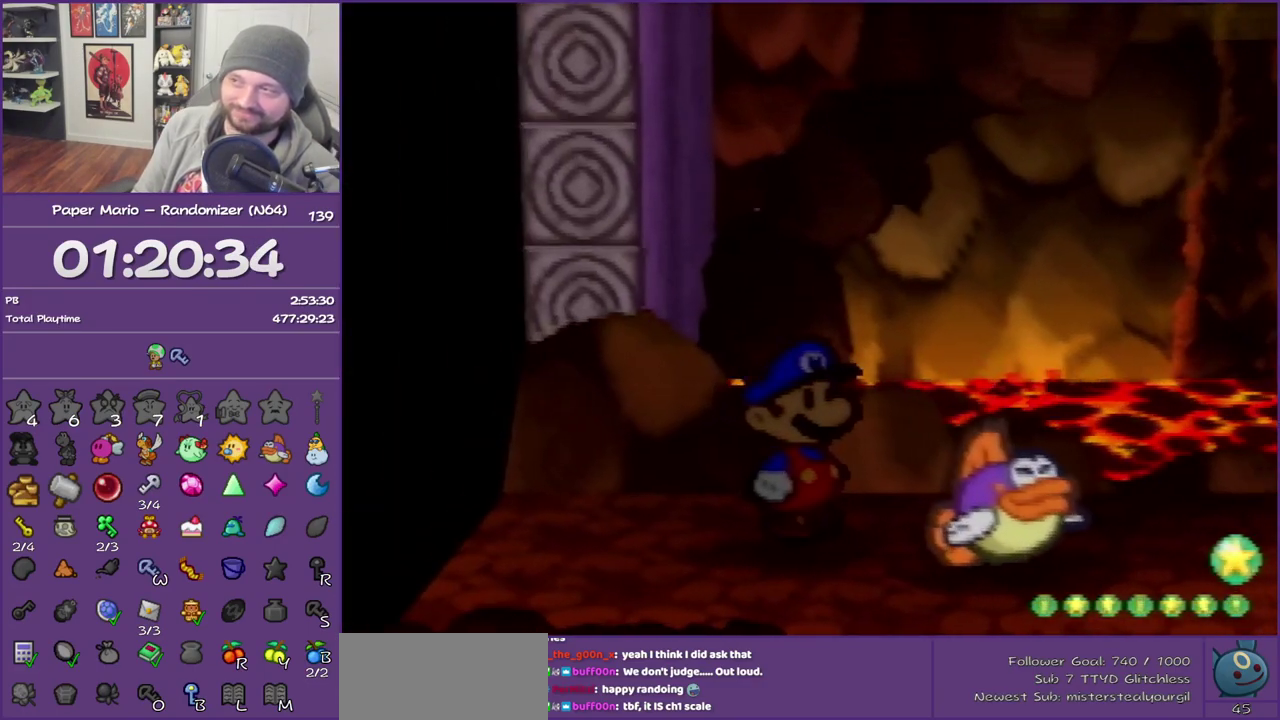
{"buttons": ["B"], "left_stick": "center", "events": []}
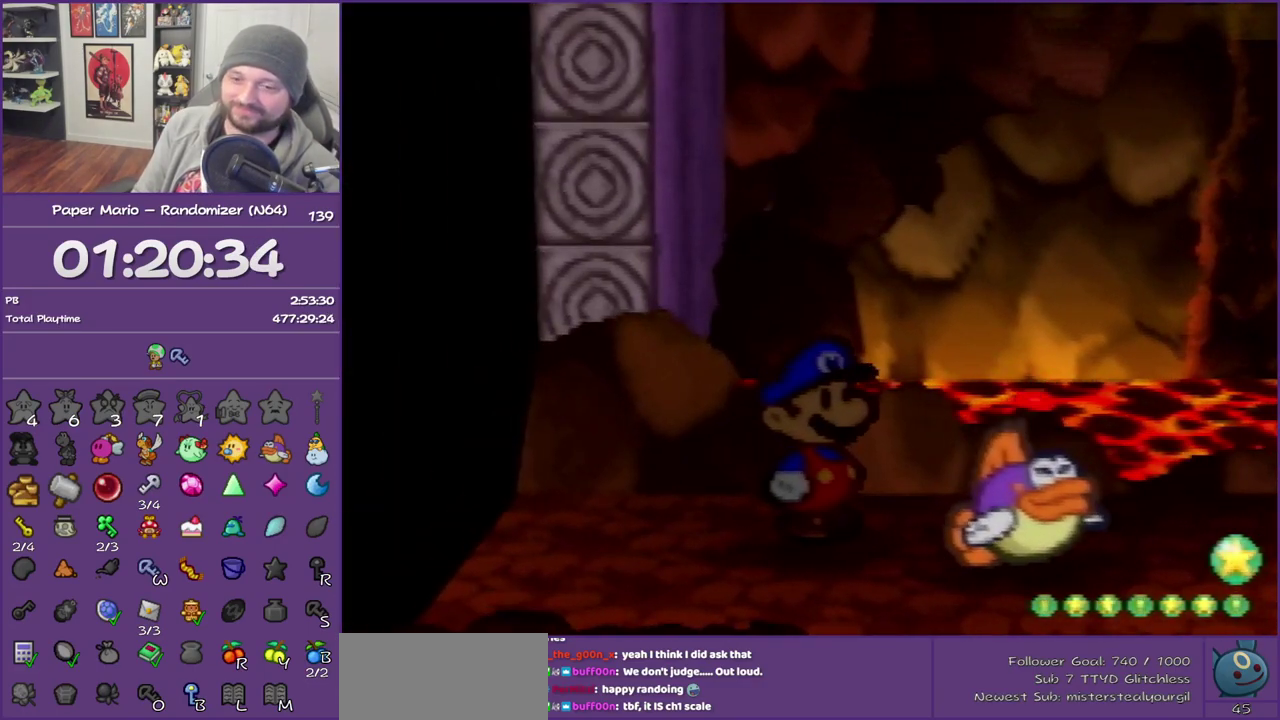
{"buttons": ["B"], "left_stick": "center", "events": []}
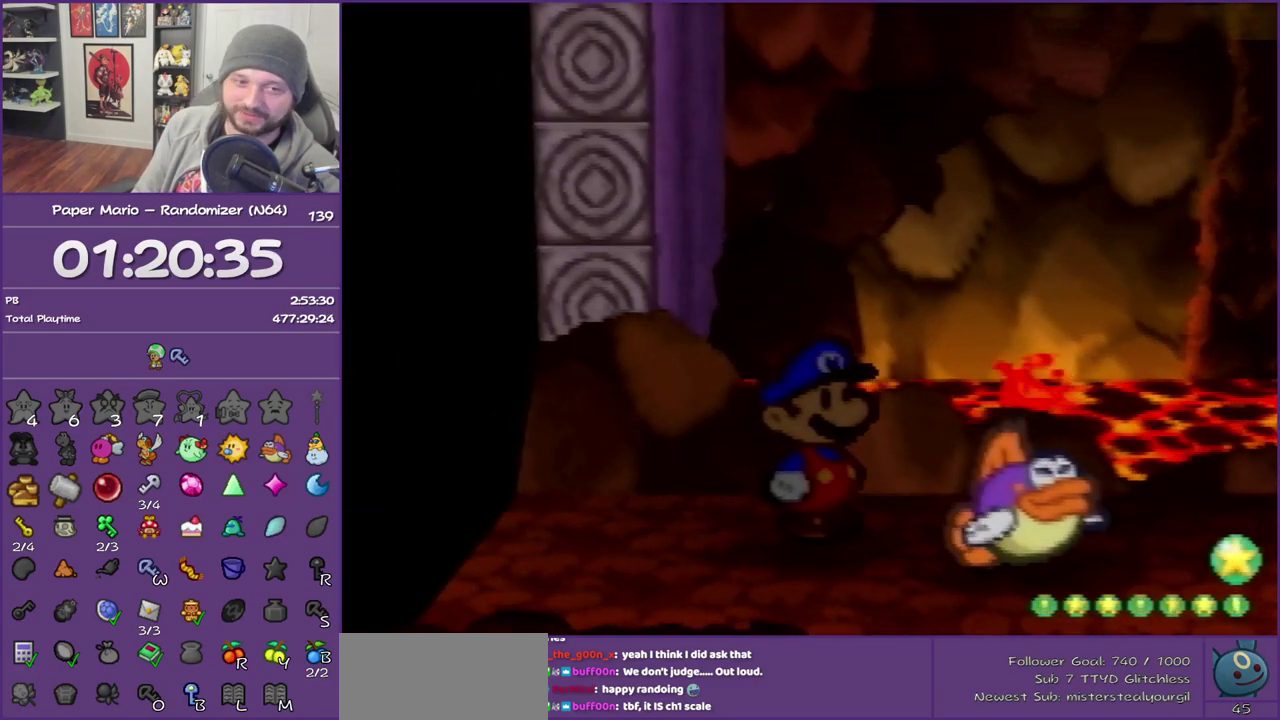
{"buttons": ["B"], "left_stick": "center", "events": []}